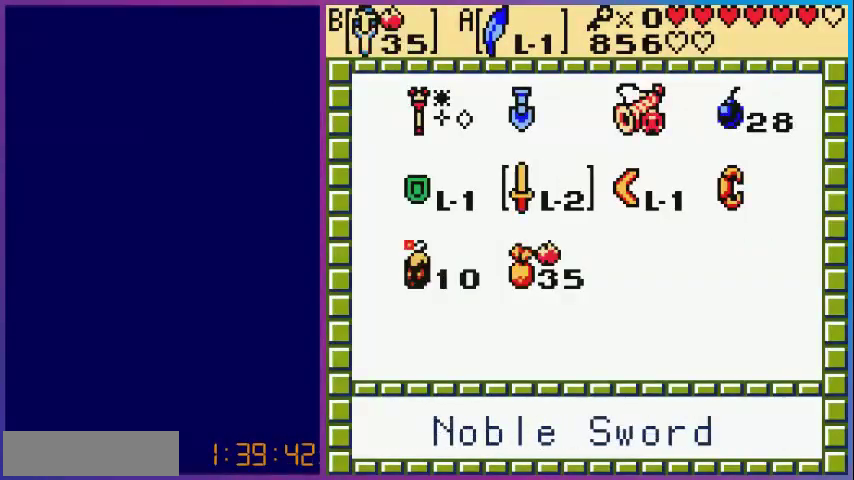
Gameplay with a controller (Nintendo layout); each line is a JSON object with the inputs held at the frame after it. "events" lists button and stick changes between this image and that frame as [ms after this image, input, new state], when the widget could be followed in between. Not read: L3 R3.
{"buttons": ["DPAD_RIGHT"], "events": [[200, "START", "up"], [240, "DPAD_RIGHT", "down"]]}
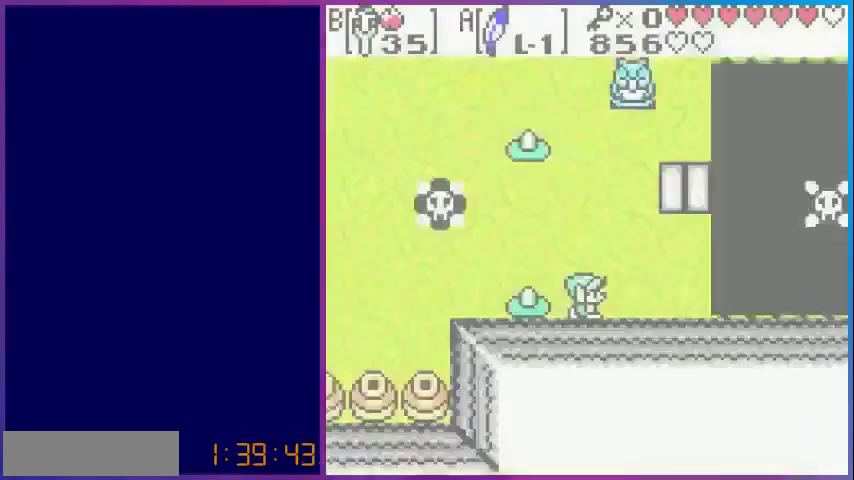
{"buttons": ["DPAD_UP"], "events": [[240, "B", "down"], [320, "B", "up"], [320, "DPAD_RIGHT", "up"], [320, "DPAD_UP", "down"]]}
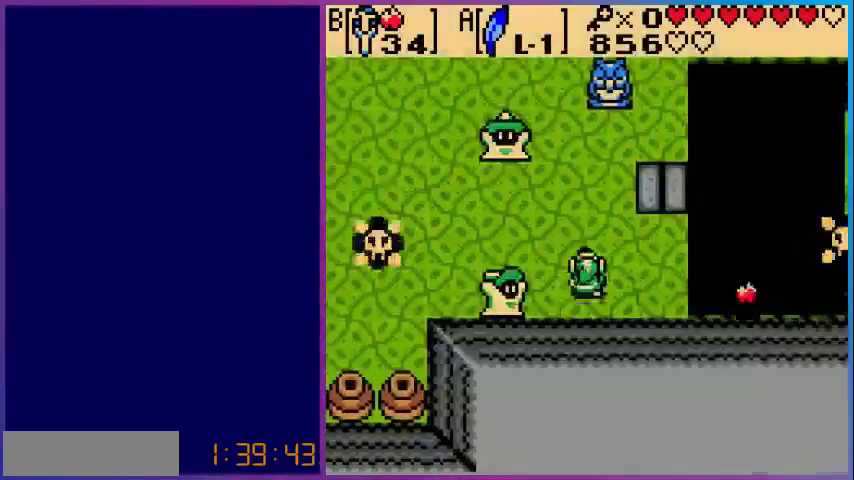
{"buttons": ["DPAD_UP"], "events": [[160, "DPAD_RIGHT", "down"], [480, "DPAD_RIGHT", "up"]]}
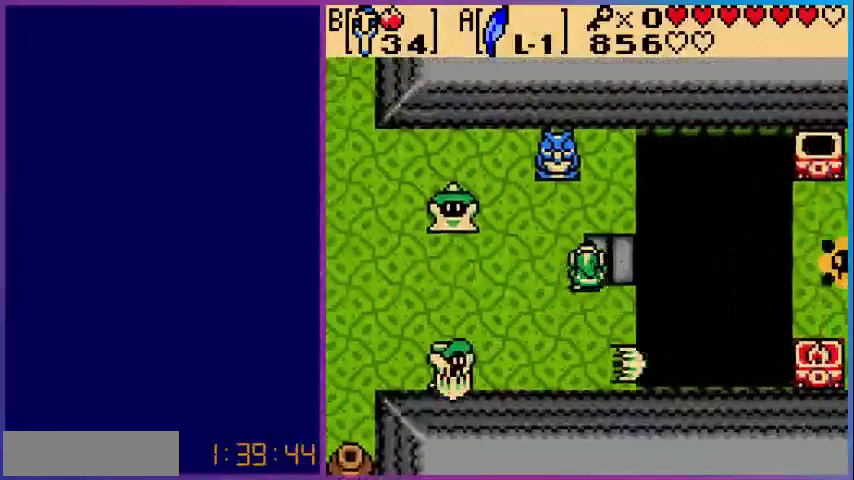
{"buttons": ["DPAD_UP"], "events": [[280, "DPAD_RIGHT", "down"], [360, "DPAD_UP", "up"], [400, "DPAD_UP", "down"], [480, "DPAD_RIGHT", "up"]]}
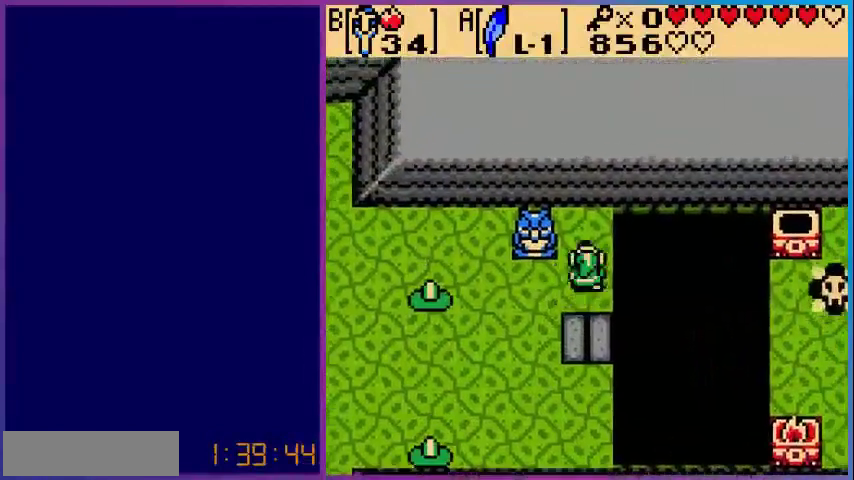
{"buttons": [], "events": [[200, "DPAD_RIGHT", "down"], [240, "DPAD_UP", "up"], [280, "B", "down"], [280, "DPAD_RIGHT", "up"], [400, "B", "up"]]}
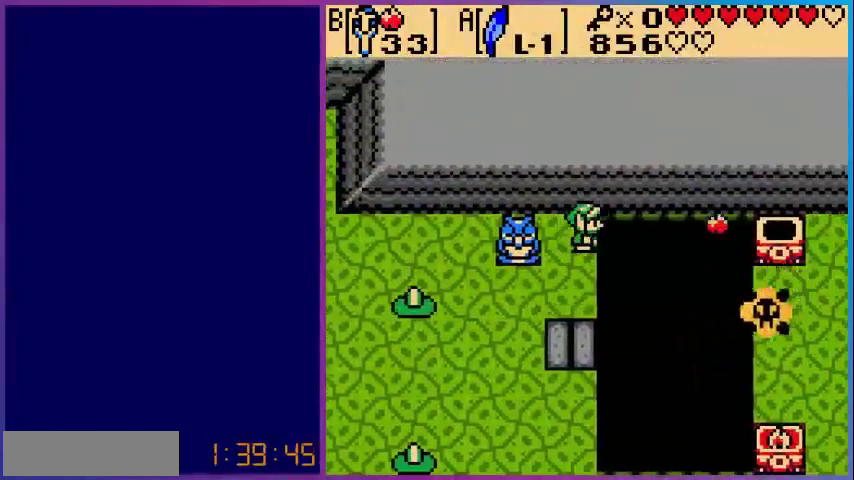
{"buttons": ["DPAD_DOWN"], "events": [[80, "DPAD_LEFT", "down"], [200, "DPAD_DOWN", "down"], [240, "DPAD_LEFT", "up"]]}
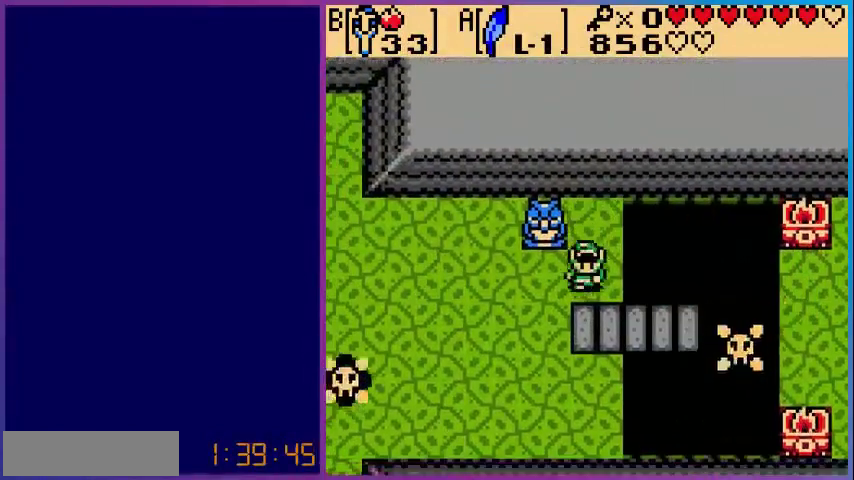
{"buttons": ["DPAD_RIGHT"], "events": [[200, "DPAD_DOWN", "up"], [200, "DPAD_RIGHT", "down"]]}
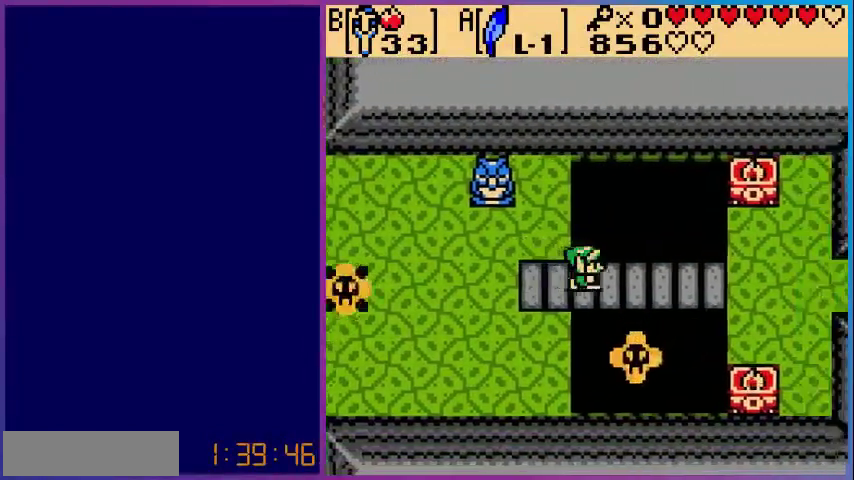
{"buttons": ["DPAD_RIGHT"], "events": []}
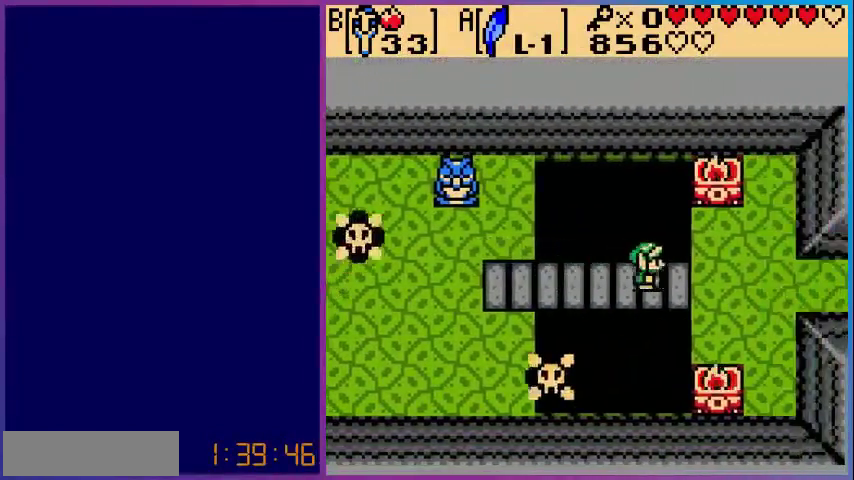
{"buttons": ["DPAD_RIGHT"], "events": []}
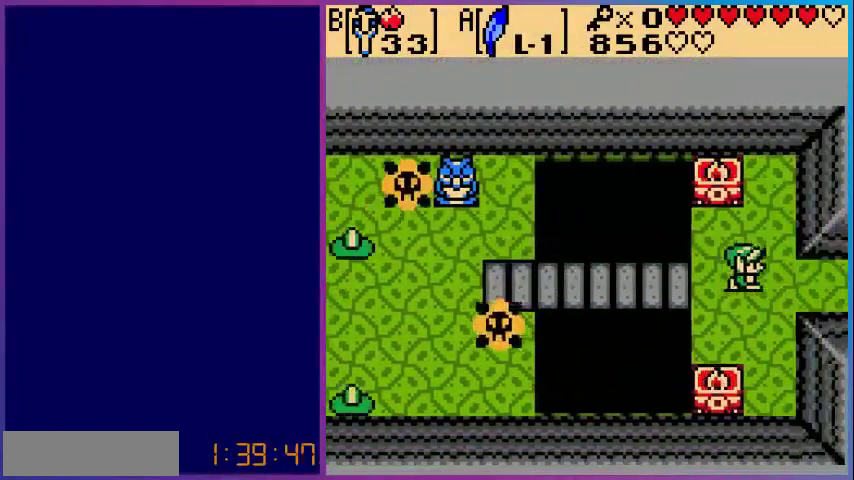
{"buttons": ["DPAD_RIGHT"], "events": []}
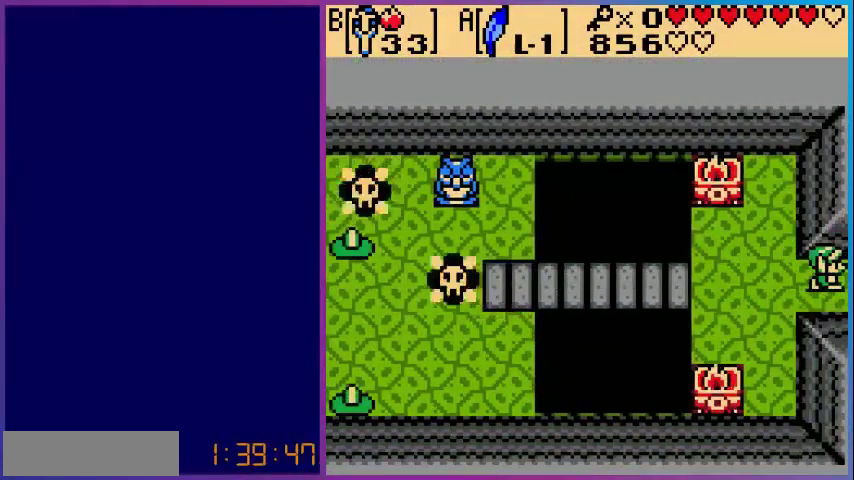
{"buttons": [], "events": [[280, "DPAD_RIGHT", "up"]]}
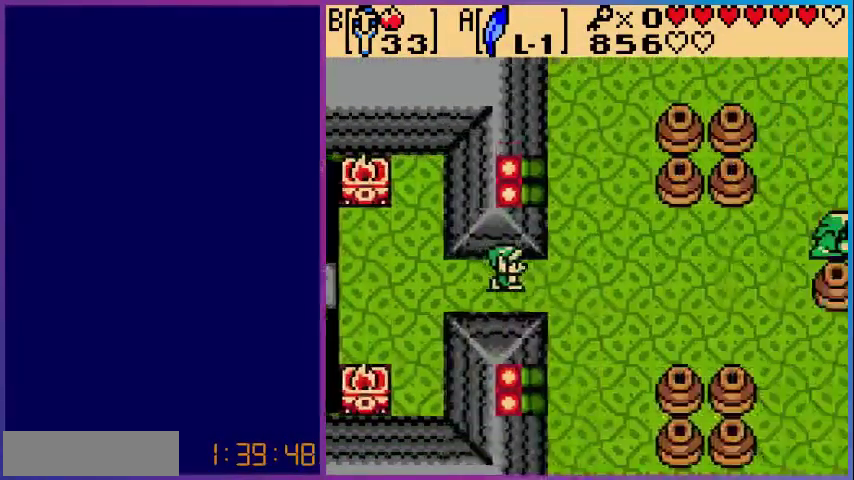
{"buttons": ["DPAD_RIGHT"], "events": [[40, "DPAD_RIGHT", "down"]]}
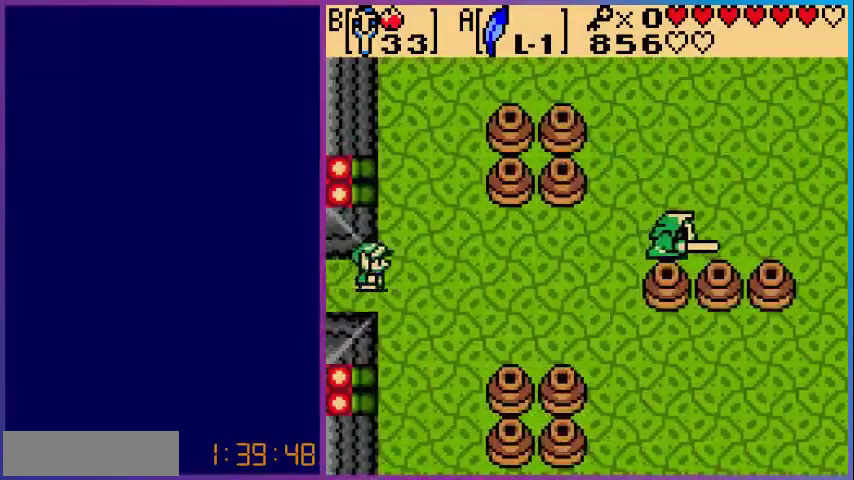
{"buttons": ["DPAD_RIGHT", "START"], "events": [[360, "DPAD_UP", "down"], [520, "DPAD_UP", "up"], [520, "START", "down"]]}
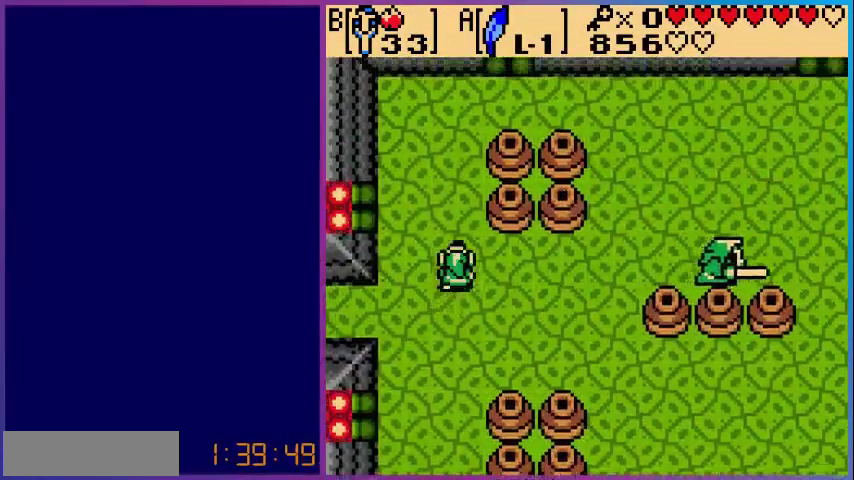
{"buttons": [], "events": [[40, "DPAD_RIGHT", "up"], [120, "START", "up"]]}
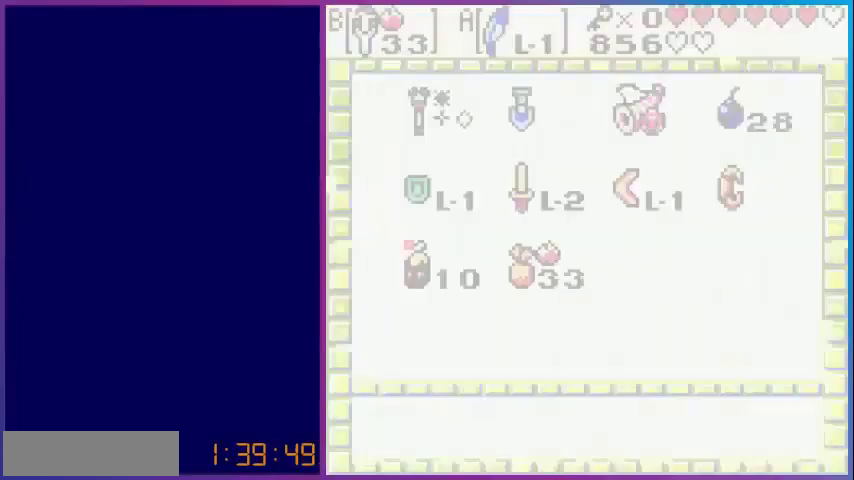
{"buttons": ["B"], "events": [[480, "B", "down"]]}
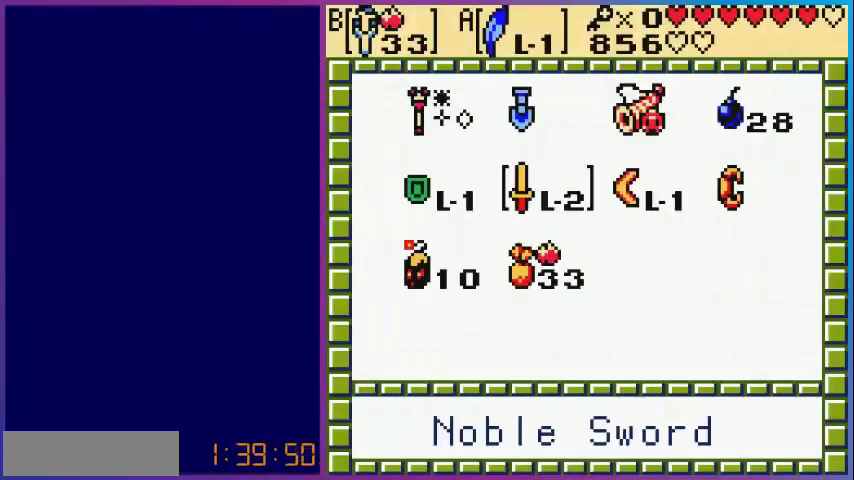
{"buttons": ["DPAD_RIGHT"], "events": [[80, "B", "up"], [80, "START", "down"], [200, "START", "up"], [440, "DPAD_RIGHT", "down"]]}
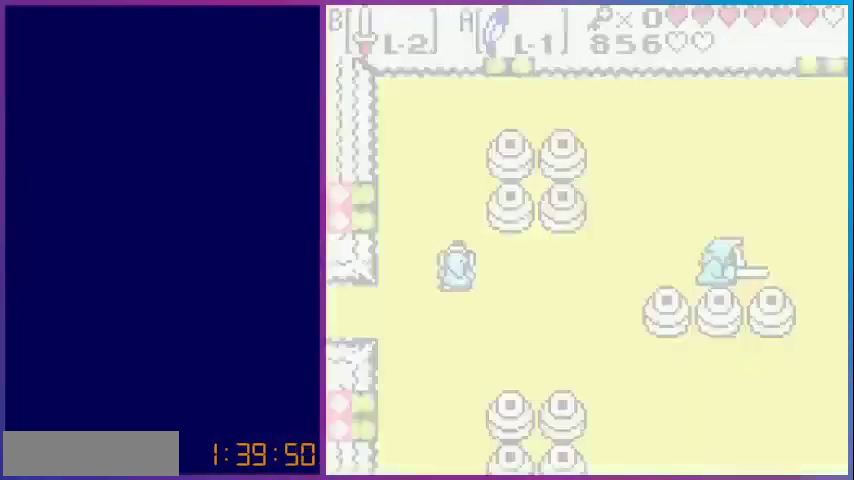
{"buttons": ["DPAD_DOWN", "DPAD_RIGHT"], "events": [[520, "DPAD_DOWN", "down"]]}
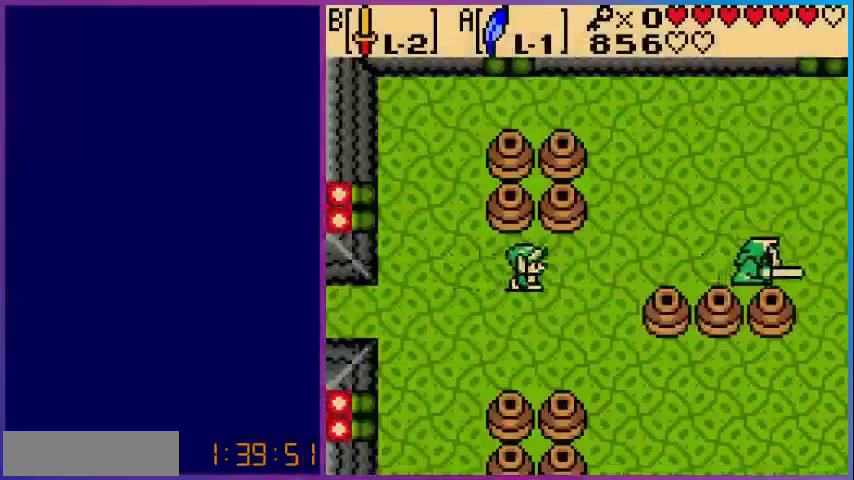
{"buttons": [], "events": [[40, "DPAD_RIGHT", "up"], [80, "B", "down"], [160, "B", "up"], [160, "DPAD_DOWN", "up"], [280, "B", "down"], [360, "B", "up"]]}
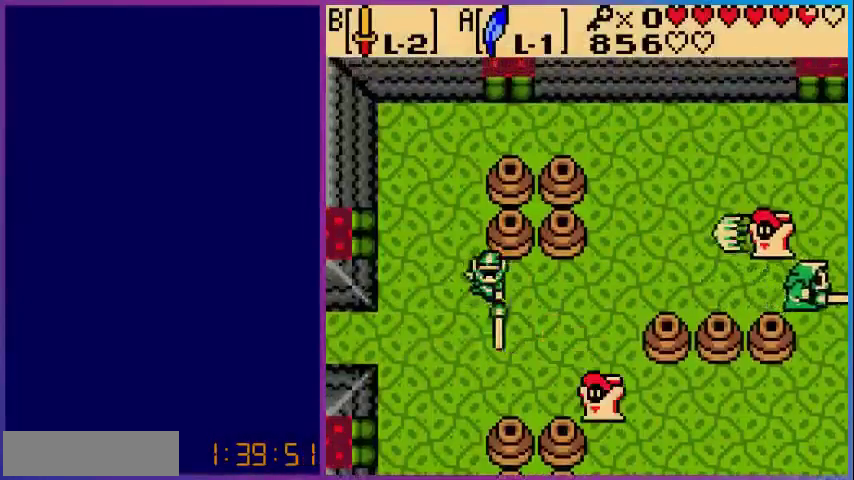
{"buttons": ["DPAD_DOWN", "DPAD_RIGHT"], "events": [[40, "DPAD_DOWN", "down"], [40, "DPAD_RIGHT", "down"]]}
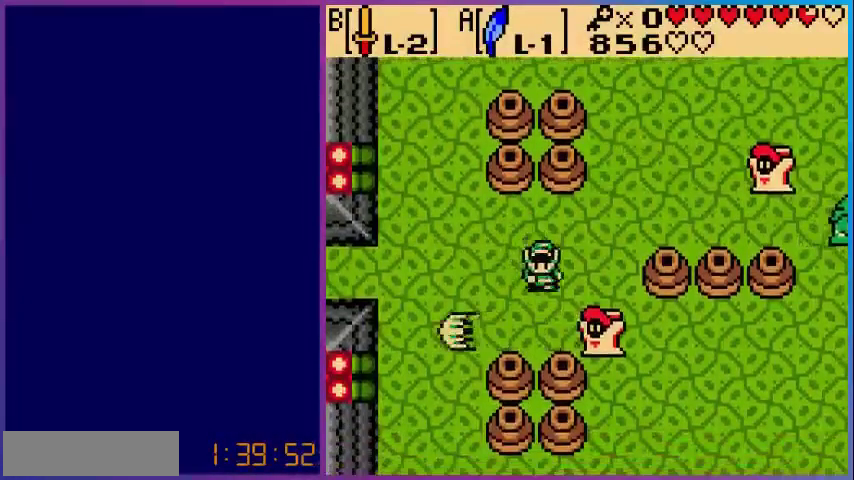
{"buttons": ["B"], "events": [[80, "B", "down"], [160, "DPAD_DOWN", "up"], [320, "DPAD_RIGHT", "up"]]}
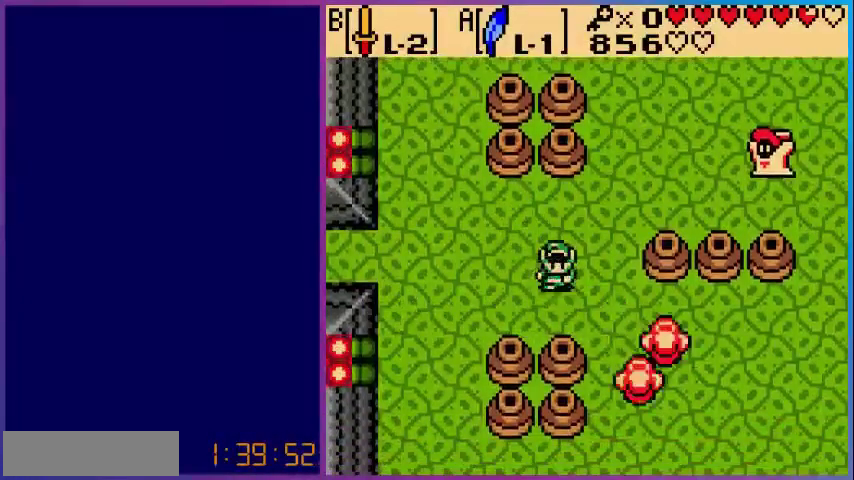
{"buttons": ["B"], "events": [[80, "DPAD_RIGHT", "down"], [200, "B", "up"], [400, "B", "down"], [400, "DPAD_RIGHT", "up"]]}
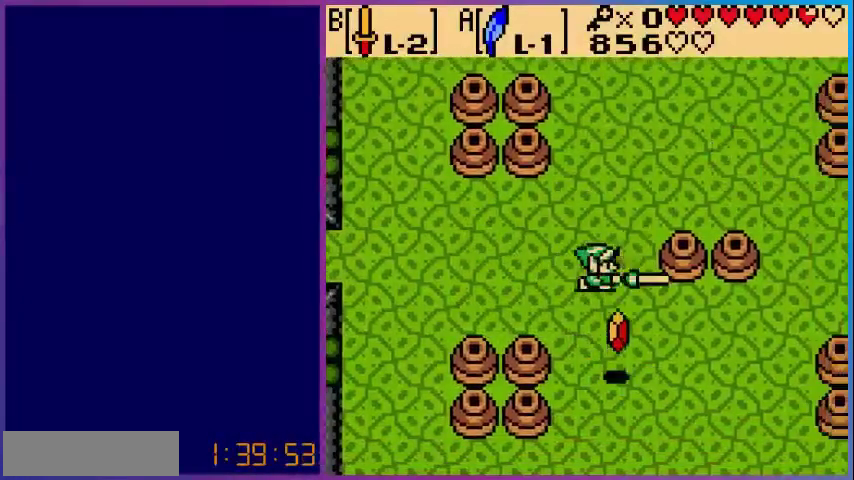
{"buttons": ["B", "DPAD_DOWN"], "events": [[80, "DPAD_DOWN", "down"]]}
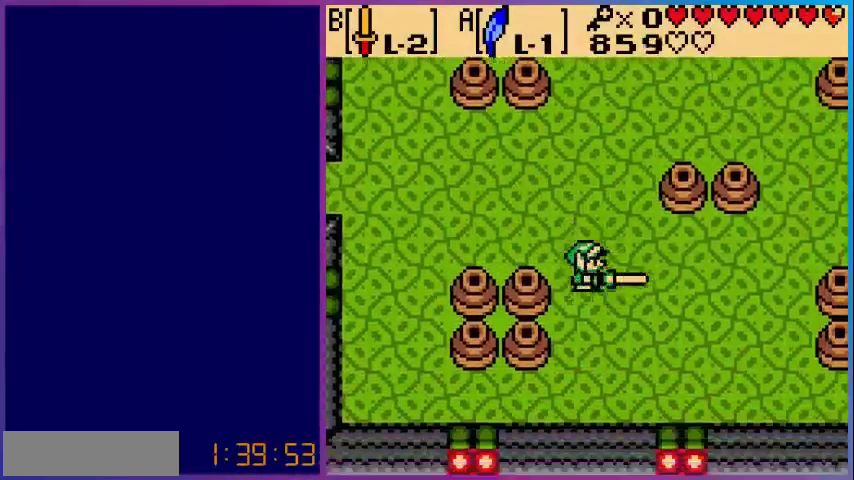
{"buttons": ["B", "DPAD_UP", "DPAD_RIGHT"], "events": [[80, "DPAD_DOWN", "up"], [80, "DPAD_RIGHT", "down"], [440, "DPAD_UP", "down"]]}
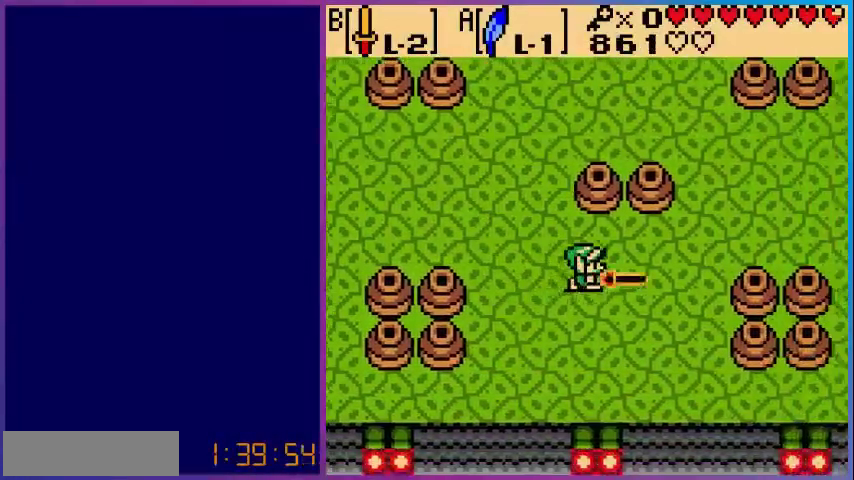
{"buttons": ["B", "DPAD_RIGHT"], "events": [[200, "DPAD_UP", "up"]]}
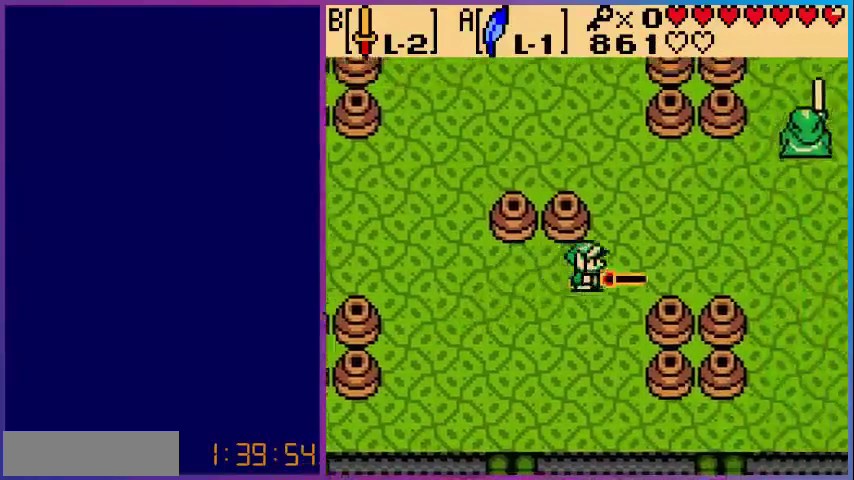
{"buttons": ["B", "DPAD_UP"], "events": [[120, "DPAD_UP", "down"], [400, "DPAD_RIGHT", "up"]]}
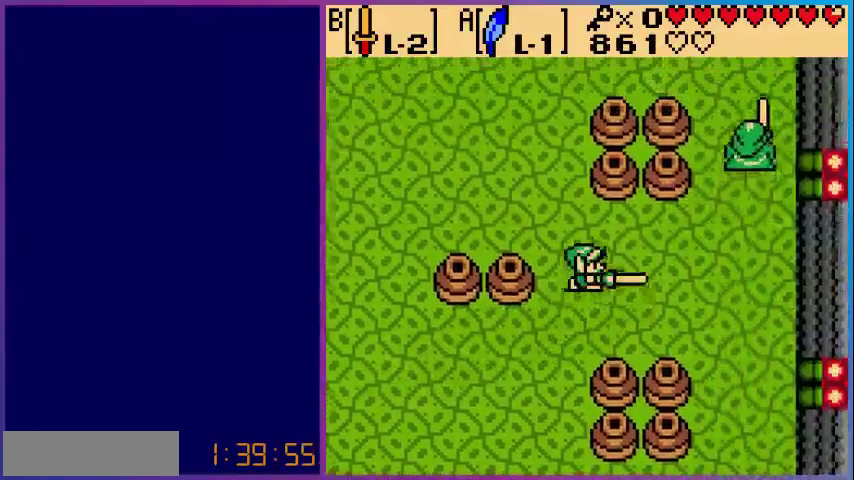
{"buttons": ["B"], "events": [[120, "DPAD_UP", "up"]]}
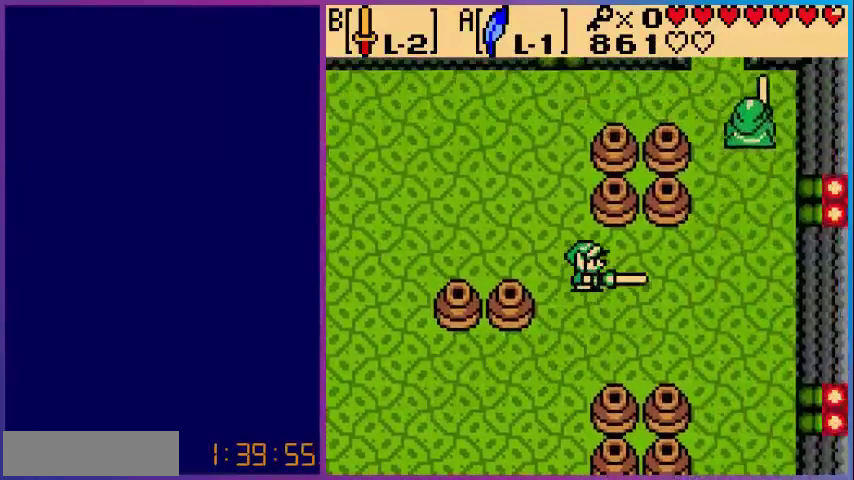
{"buttons": ["B", "DPAD_RIGHT"], "events": [[360, "DPAD_RIGHT", "down"]]}
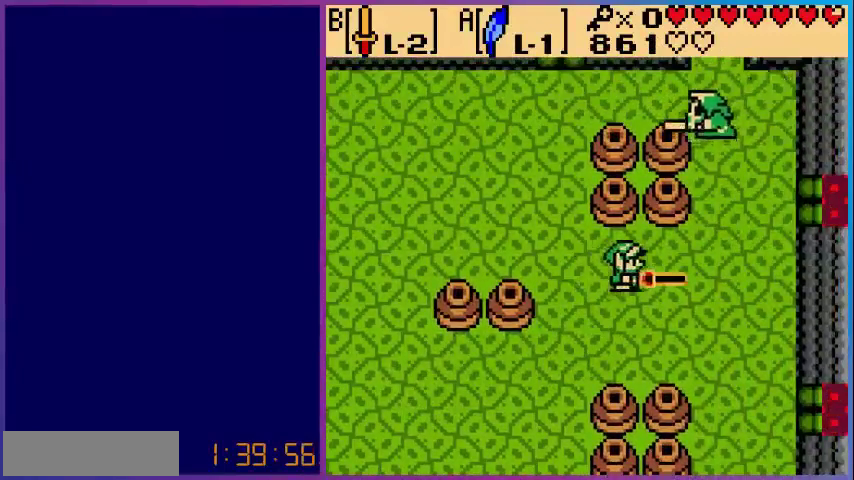
{"buttons": ["B", "DPAD_UP"], "events": [[360, "DPAD_UP", "down"], [480, "DPAD_RIGHT", "up"]]}
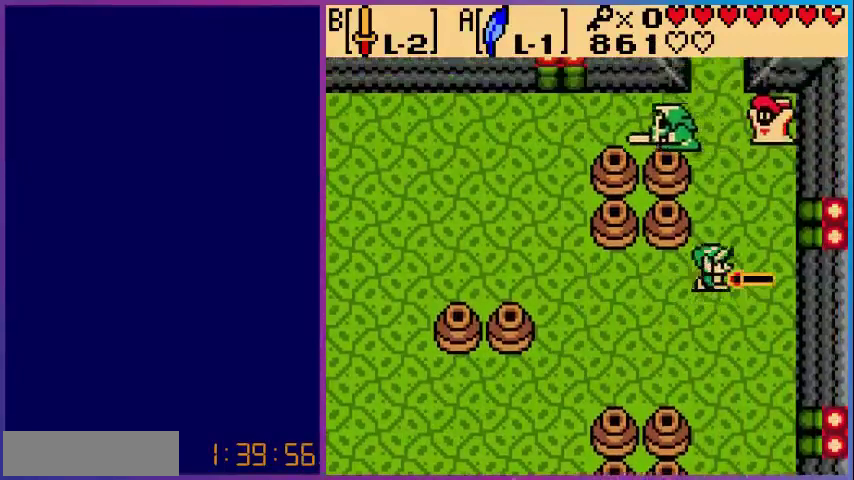
{"buttons": [], "events": [[440, "B", "up"], [520, "DPAD_UP", "up"]]}
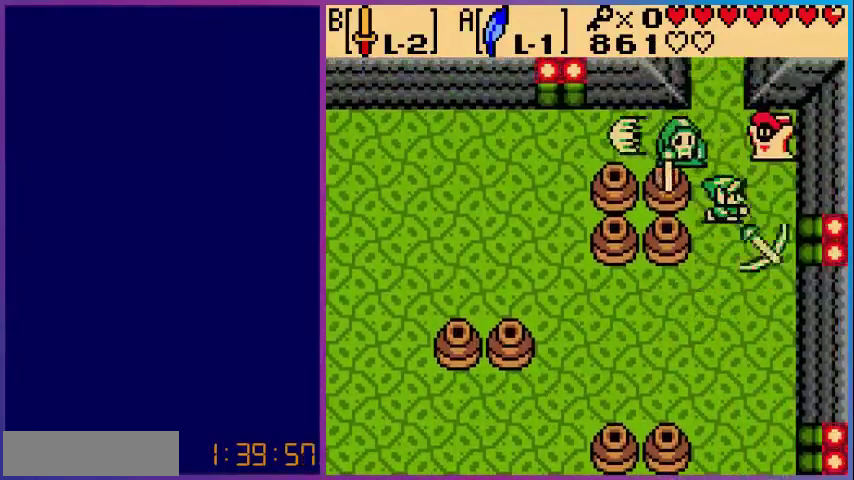
{"buttons": [], "events": []}